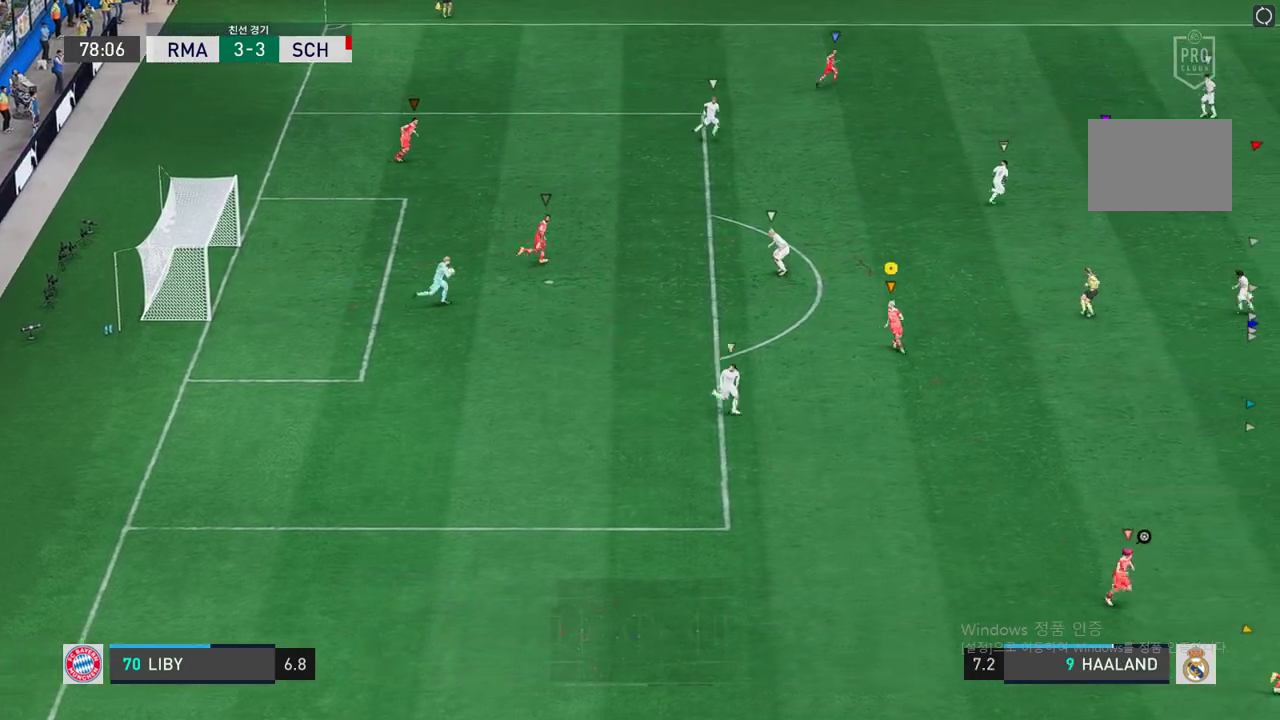
Gameplay with a controller (Xbox layout); each line is a JSON object with the inputs held at the frame after it. "events" lists button and stick changes between this image and that frame as [ms after this image, input, new state], when the widget could be followed in between. Not read: L3 R3.
{"buttons": [], "left_stick": "down-right", "right_stick": "center", "events": [[252, "left_stick", "right"], [387, "left_stick", "down-right"]]}
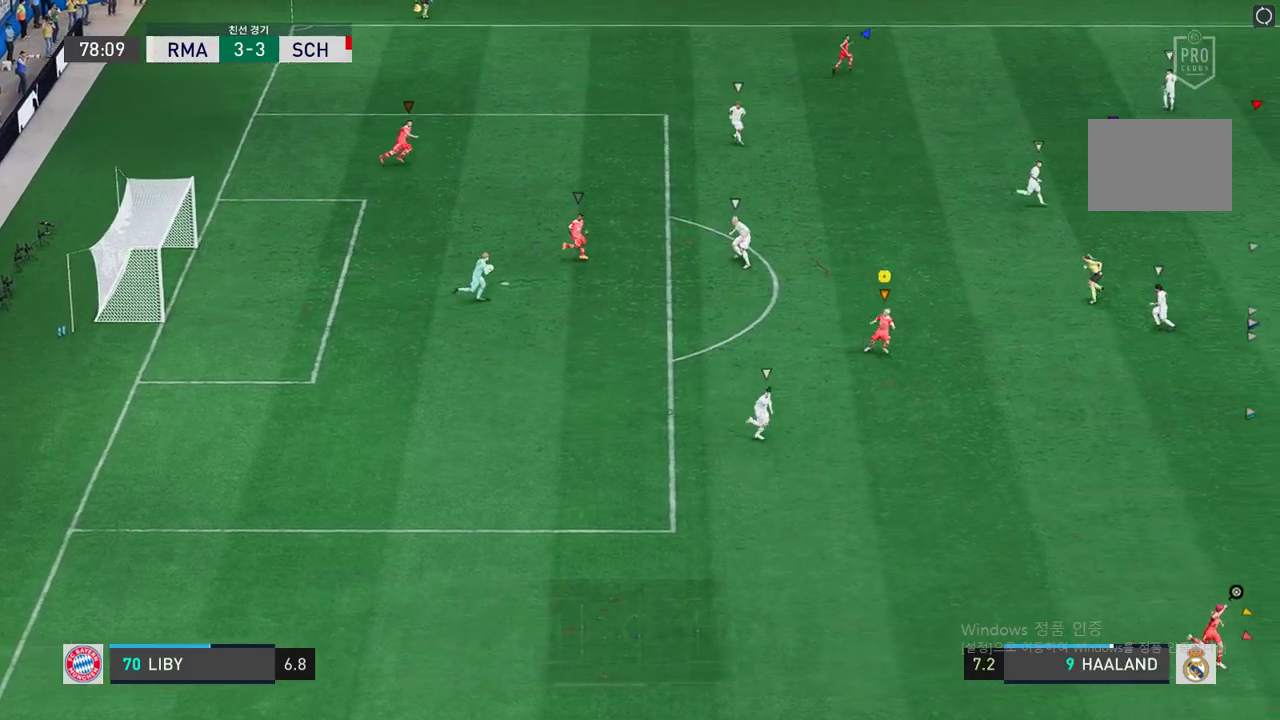
{"buttons": [], "left_stick": "up-right", "right_stick": "center", "events": [[320, "left_stick", "right"], [471, "left_stick", "up-right"]]}
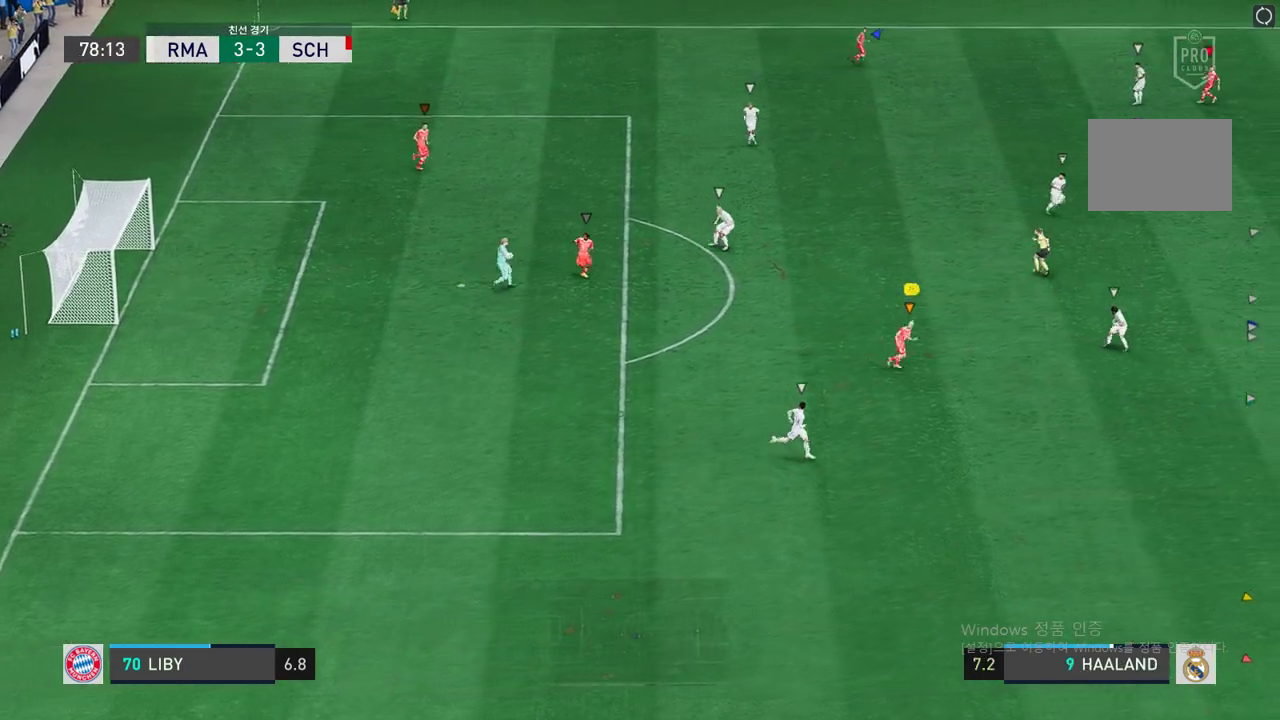
{"buttons": [], "left_stick": "up-right", "right_stick": "center", "events": []}
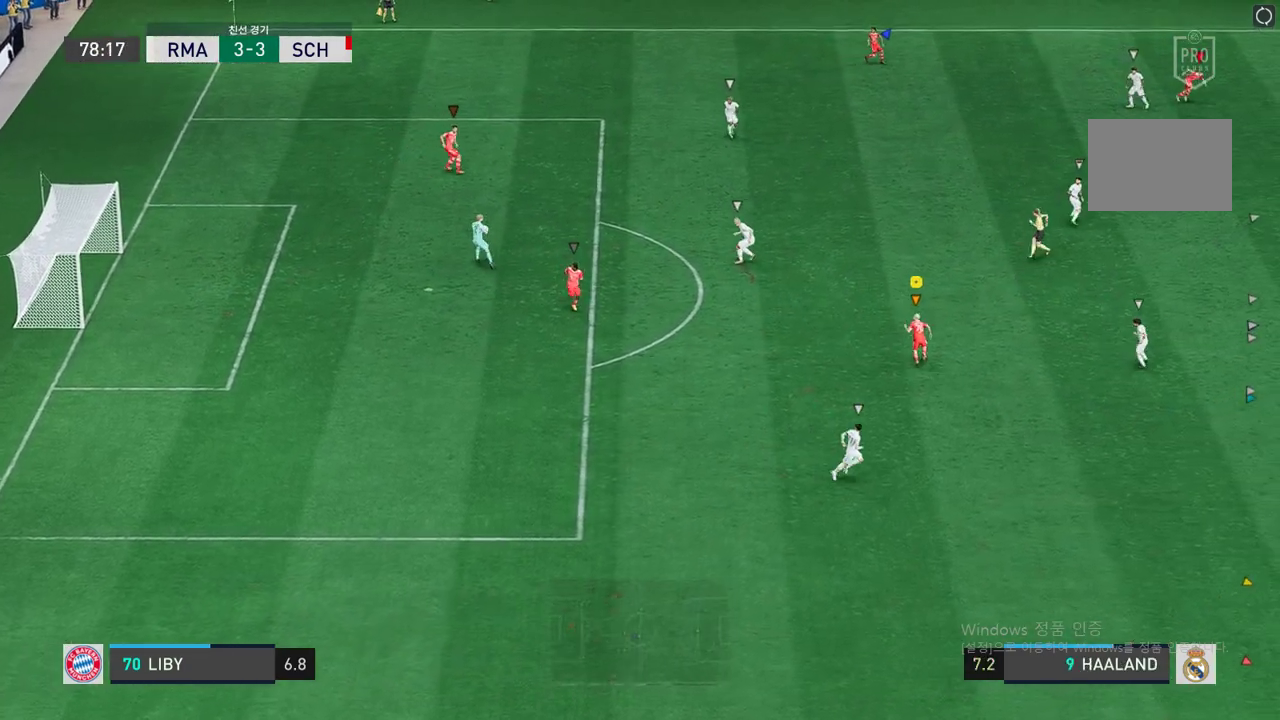
{"buttons": [], "left_stick": "up-left", "right_stick": "center", "events": [[302, "left_stick", "center"], [470, "left_stick", "up-left"]]}
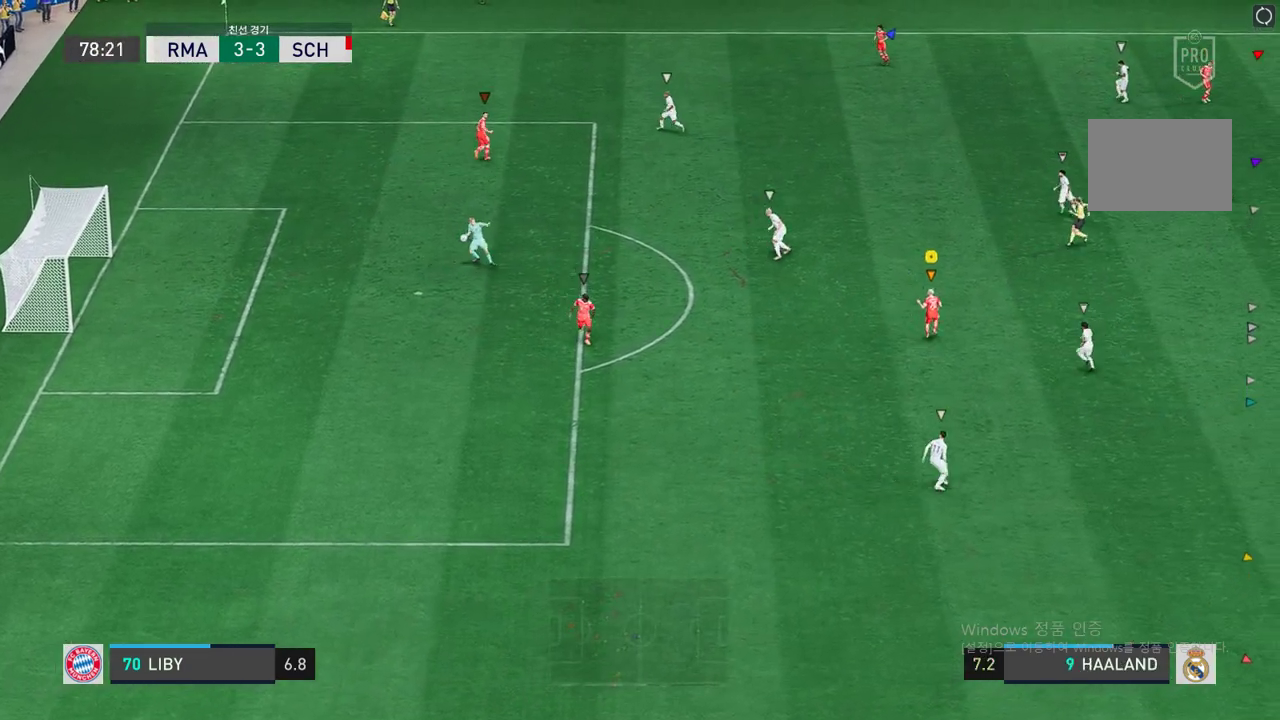
{"buttons": [], "left_stick": "up-left", "right_stick": "center", "events": []}
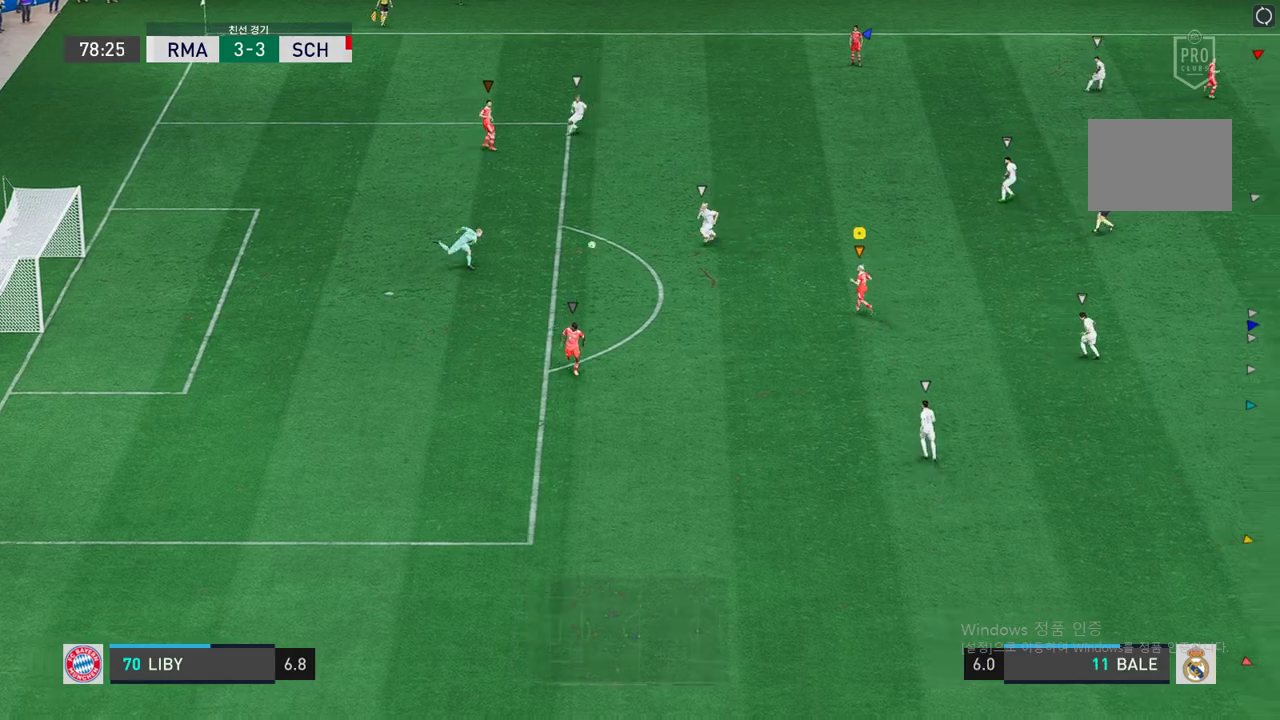
{"buttons": ["R2"], "left_stick": "down-right", "right_stick": "center", "events": [[50, "left_stick", "up-right"], [201, "left_stick", "down-right"], [369, "R2", "down"]]}
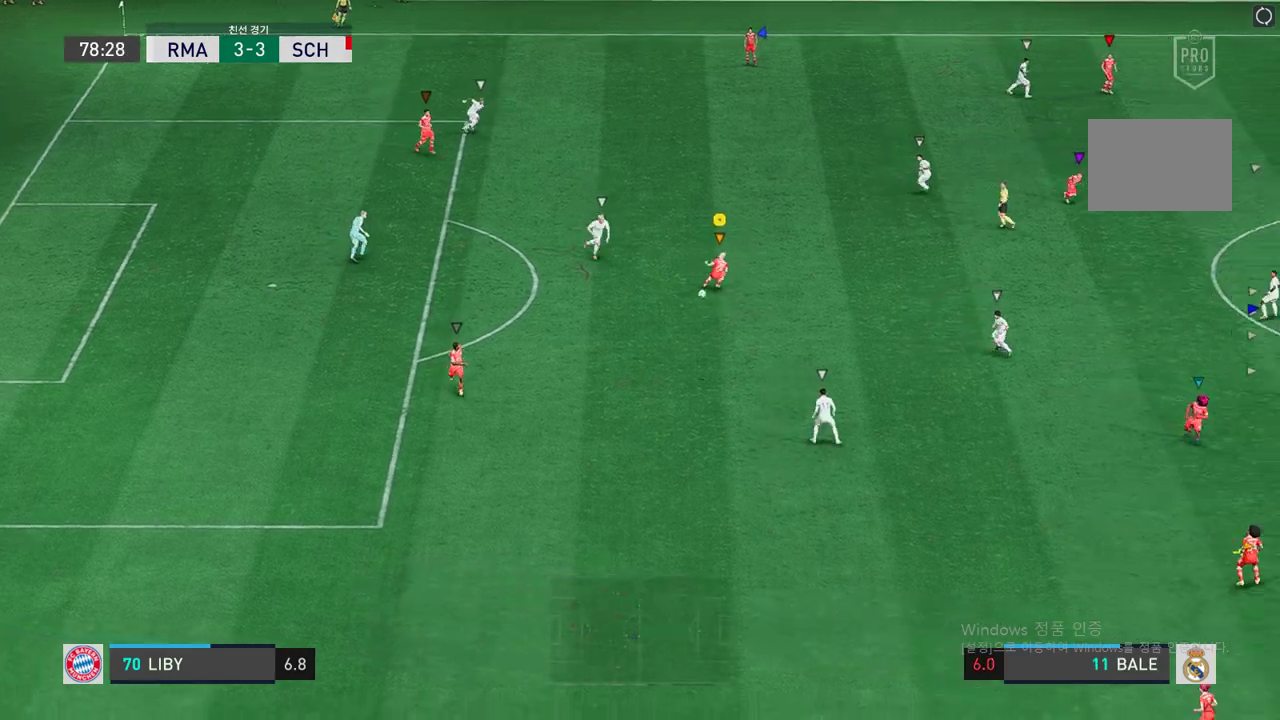
{"buttons": ["R2"], "left_stick": "down-right", "right_stick": "center", "events": []}
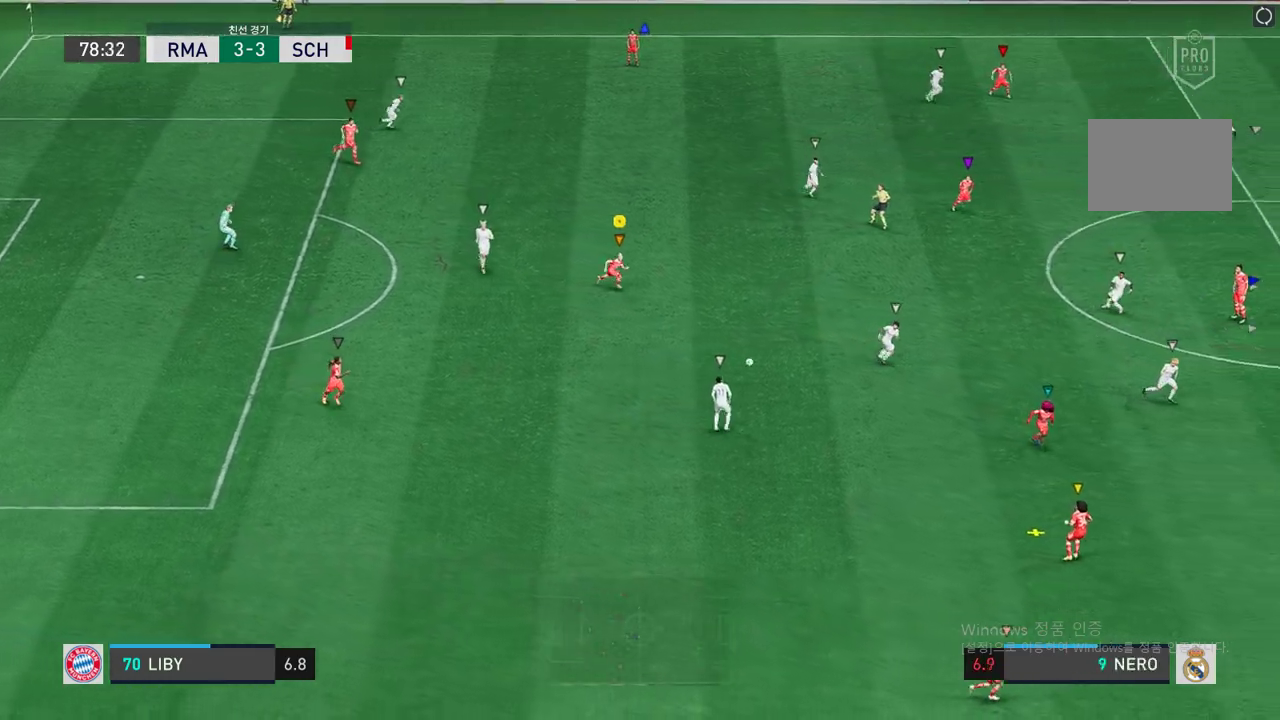
{"buttons": ["R2"], "left_stick": "down-right", "right_stick": "center", "events": []}
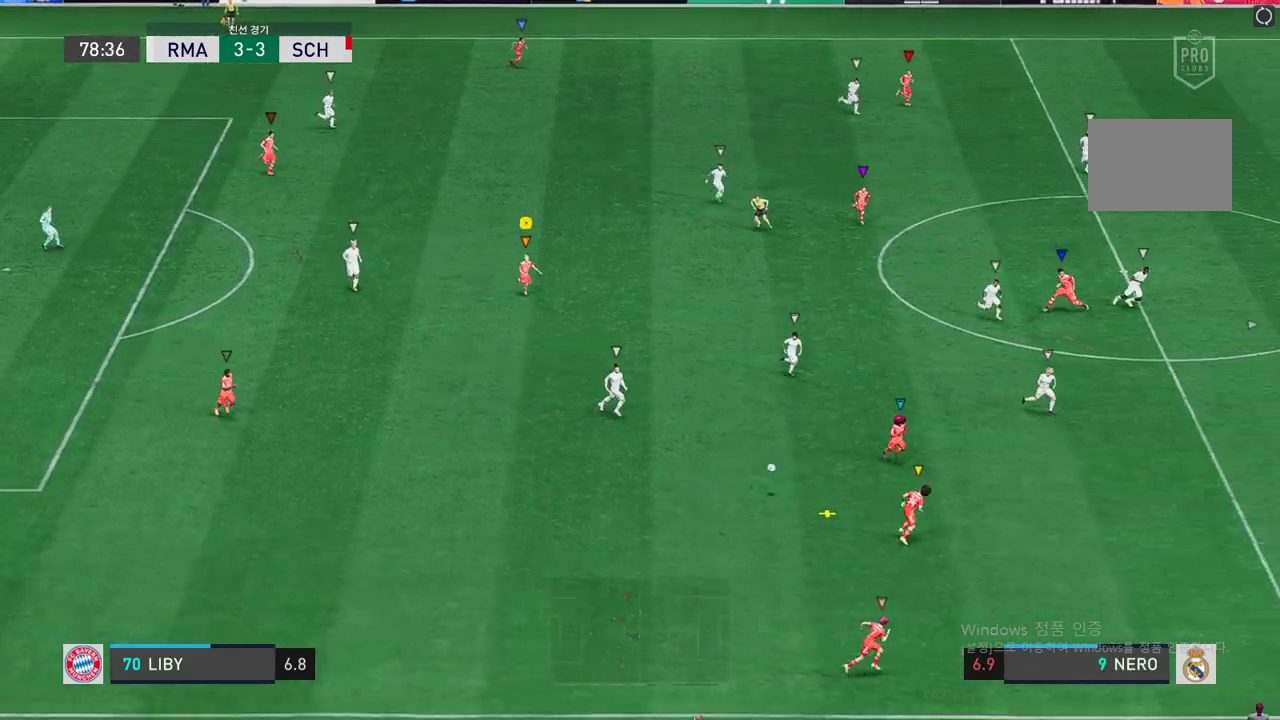
{"buttons": ["R2"], "left_stick": "right", "right_stick": "center", "events": [[50, "left_stick", "right"]]}
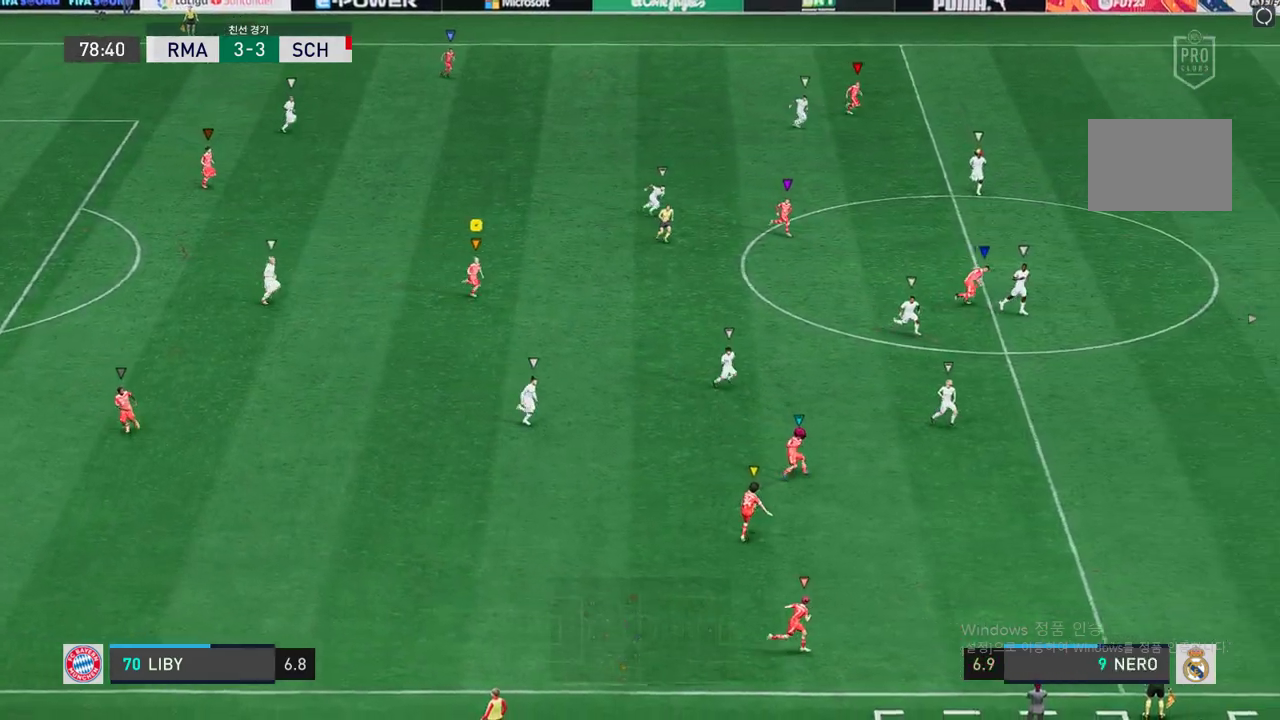
{"buttons": ["R2"], "left_stick": "right", "right_stick": "center", "events": []}
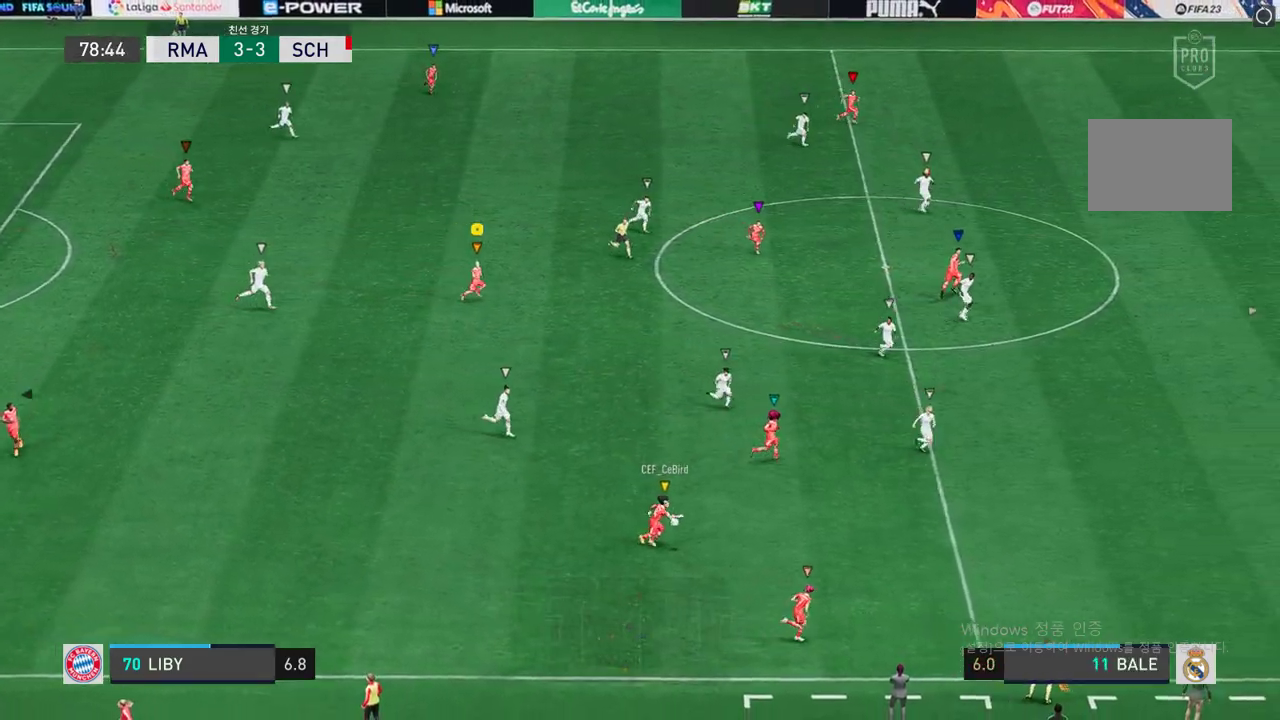
{"buttons": ["R2"], "left_stick": "right", "right_stick": "center", "events": []}